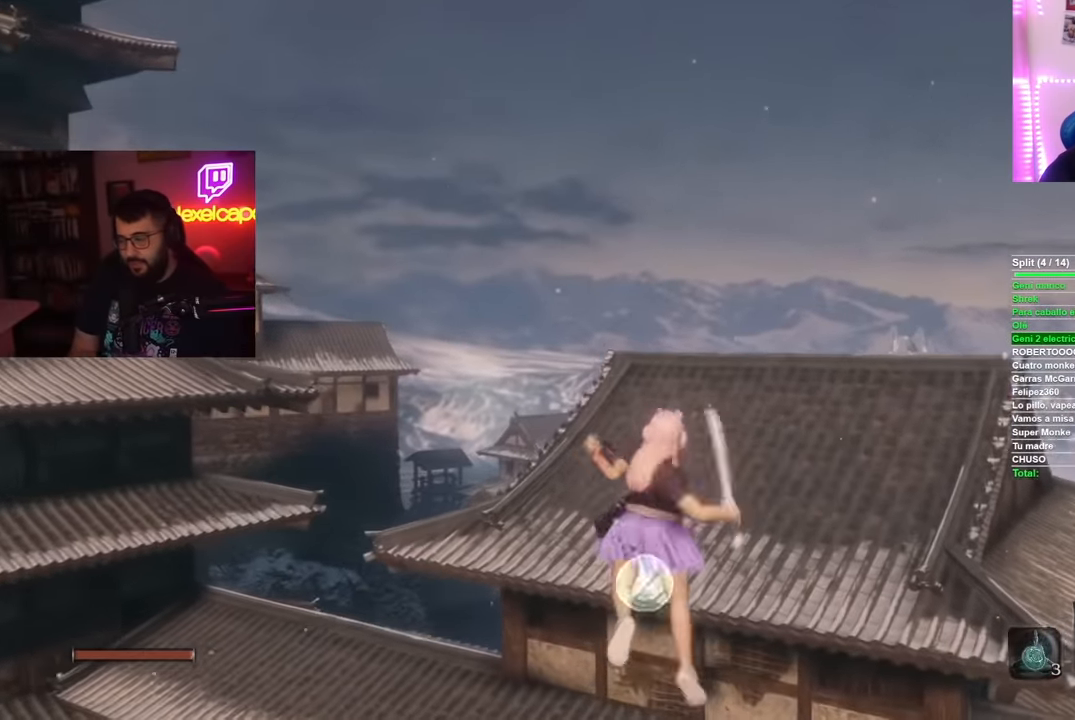
Gameplay with a controller (Xbox layout); each line is a JSON object with the inputs held at the frame after it. "events" lists button and stick changes between this image and that frame as [ms after this image, input, new state], when the widget could be followed in between. Not read: L2 R2.
{"buttons": [], "left_stick": "center", "right_stick": "center", "events": []}
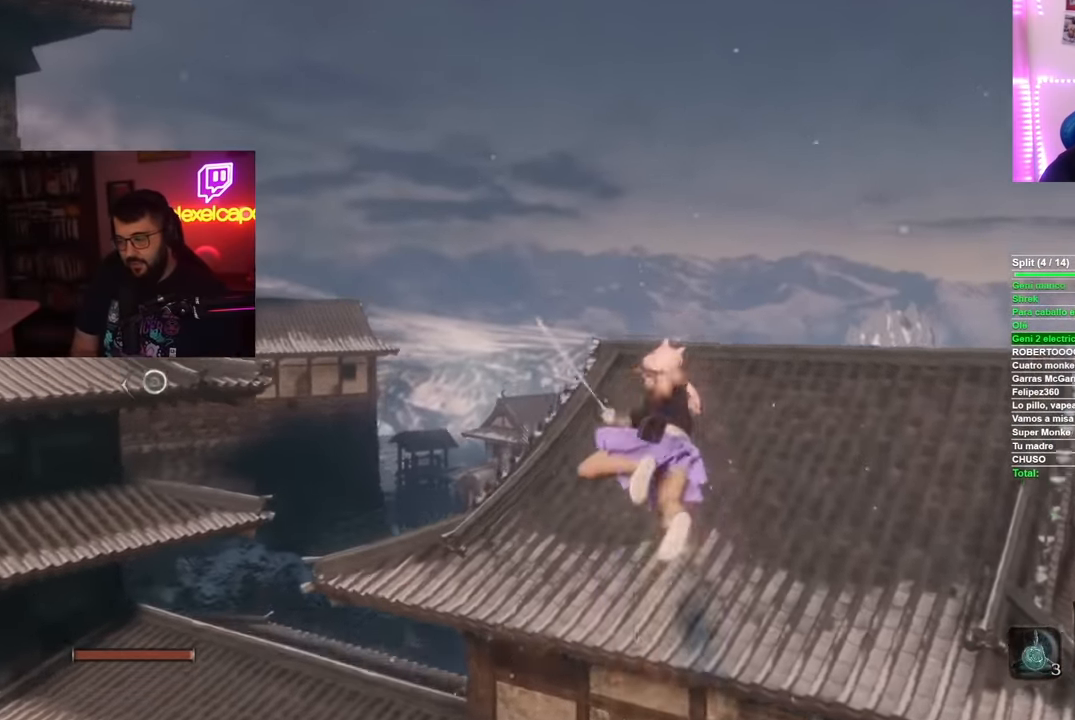
{"buttons": [], "left_stick": "up-right", "right_stick": "left", "events": [[216, "right_stick", "left"], [367, "left_stick", "up-right"]]}
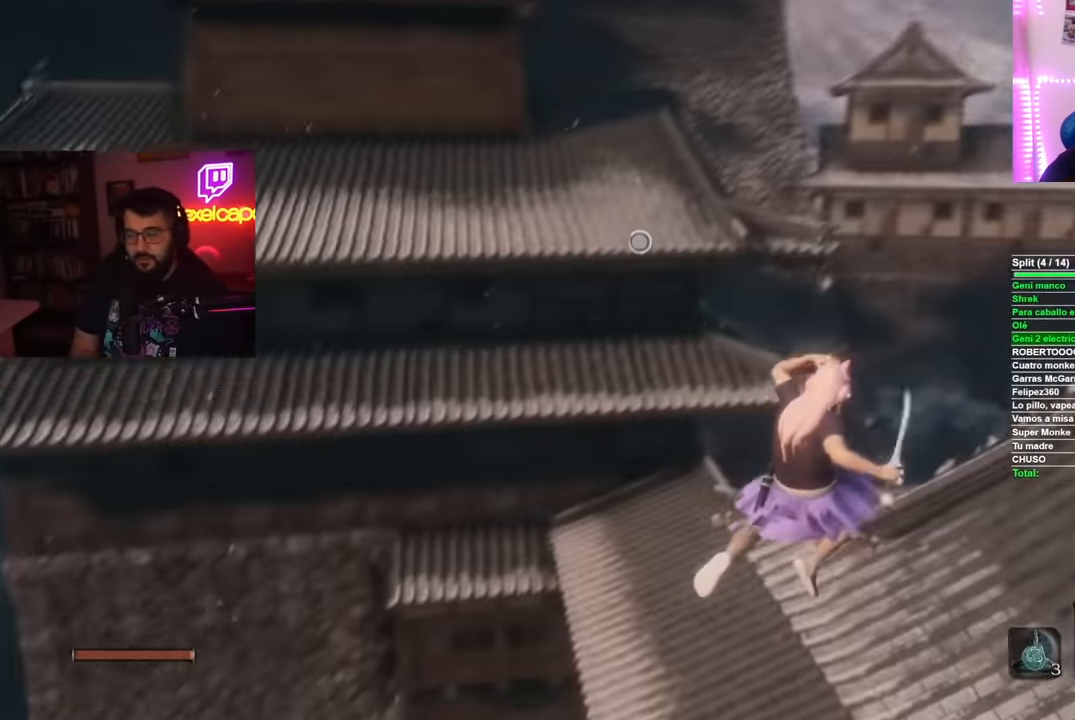
{"buttons": [], "left_stick": "up", "right_stick": "center", "events": [[217, "right_stick", "center"], [300, "right_stick", "up"], [417, "right_stick", "center"], [434, "left_stick", "up"]]}
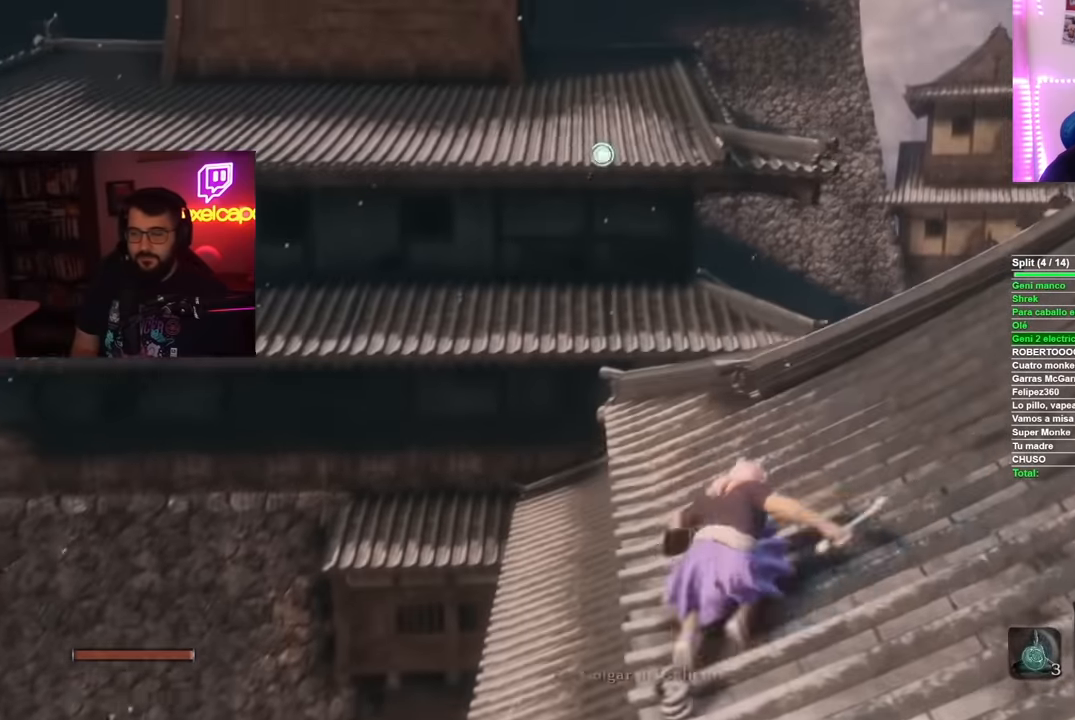
{"buttons": [], "left_stick": "center", "right_stick": "center", "events": [[16, "A", "down"], [133, "A", "up"], [383, "left_stick", "center"]]}
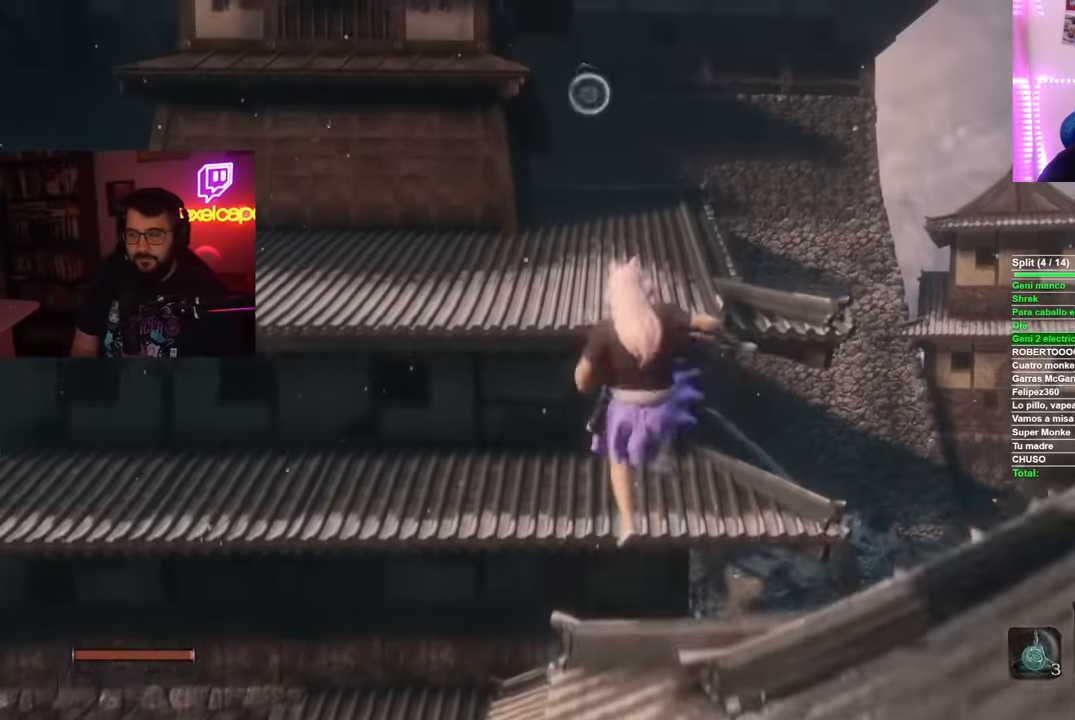
{"buttons": [], "left_stick": "center", "right_stick": "center", "events": []}
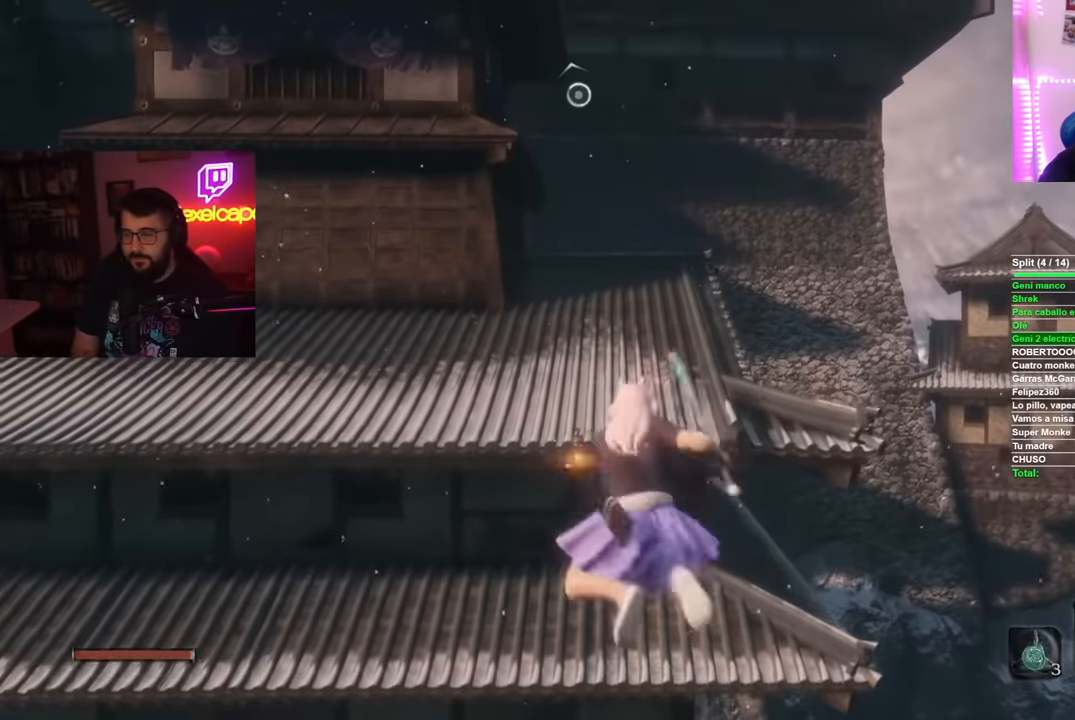
{"buttons": [], "left_stick": "center", "right_stick": "up", "events": [[300, "right_stick", "up"]]}
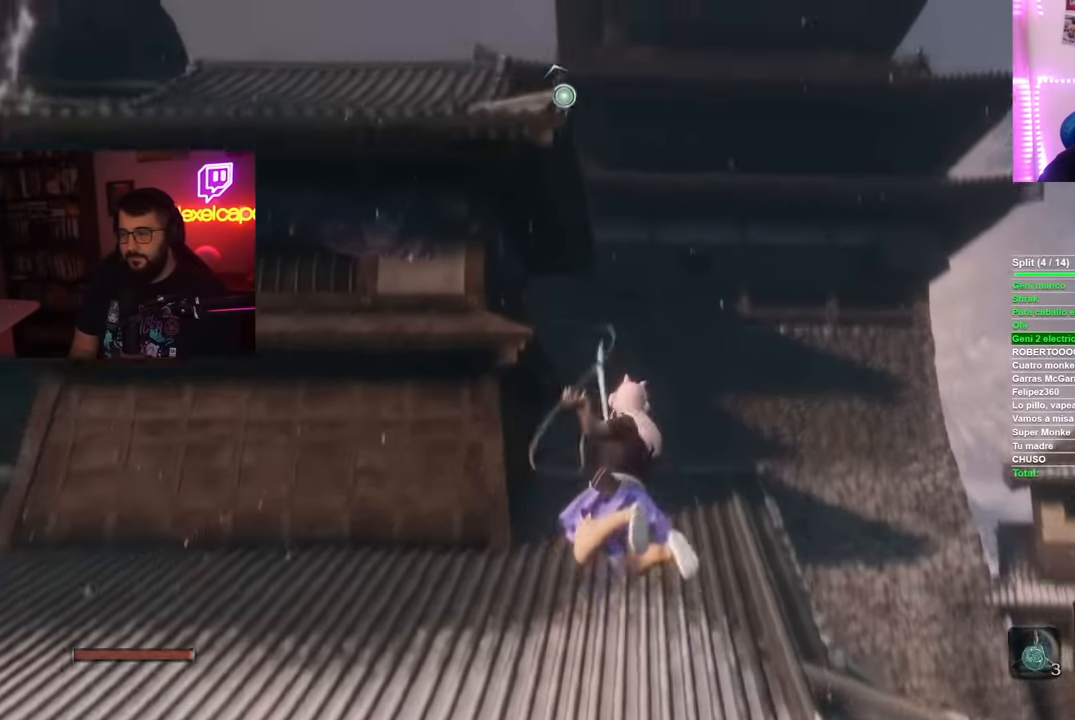
{"buttons": [], "left_stick": "center", "right_stick": "center", "events": [[217, "right_stick", "center"]]}
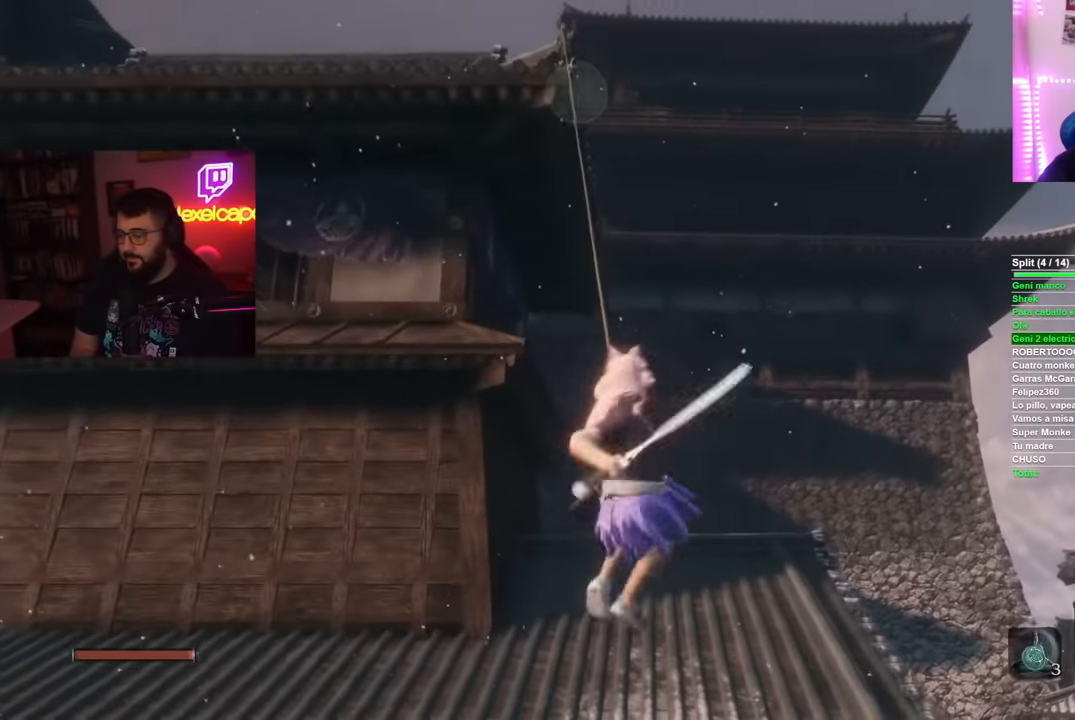
{"buttons": [], "left_stick": "center", "right_stick": "left"}
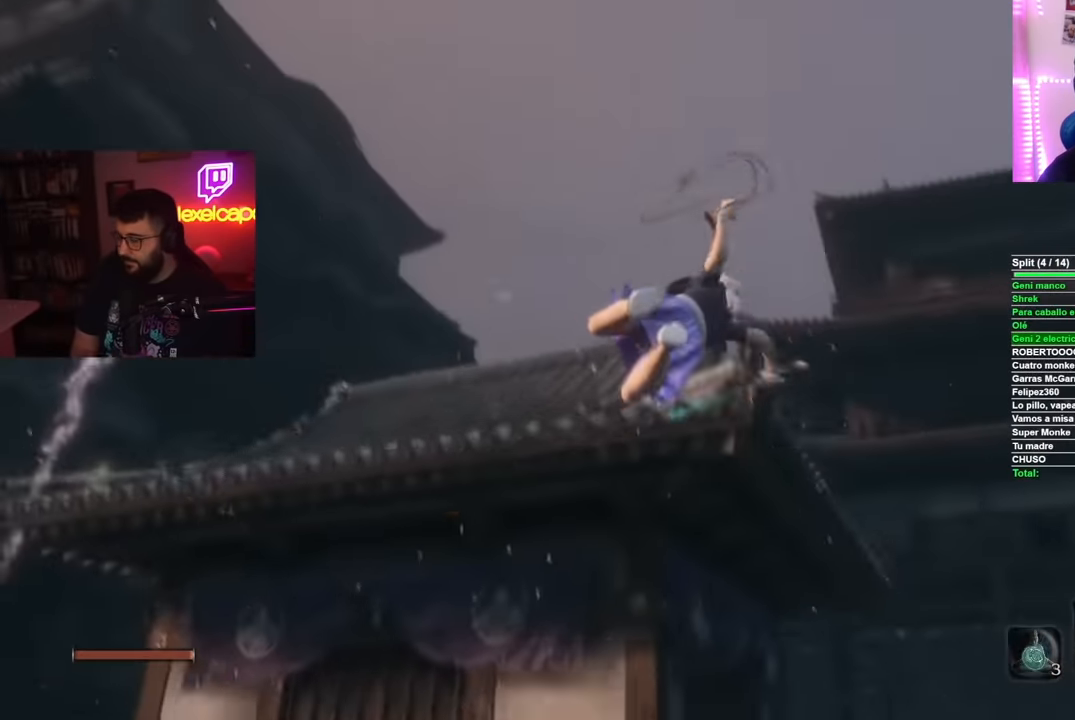
{"buttons": [], "left_stick": "center", "right_stick": "left", "events": [[17, "right_stick", "center"], [84, "right_stick", "left"], [317, "right_stick", "center"], [384, "right_stick", "left"]]}
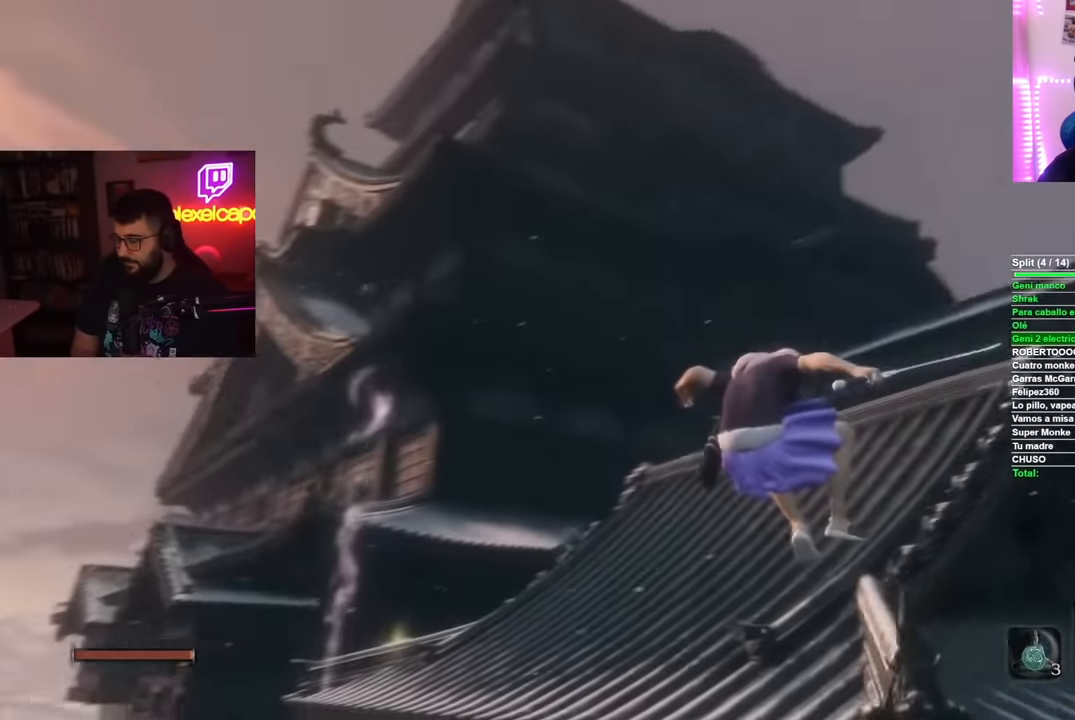
{"buttons": [], "left_stick": "up-right", "right_stick": "center"}
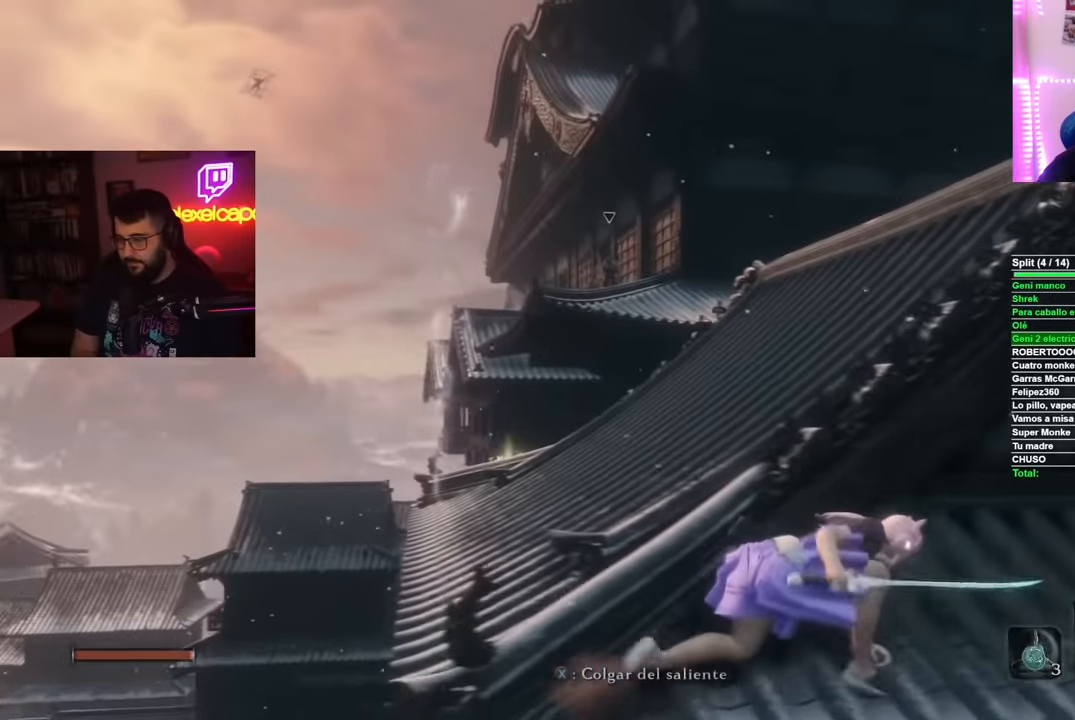
{"buttons": [], "left_stick": "center", "right_stick": "center"}
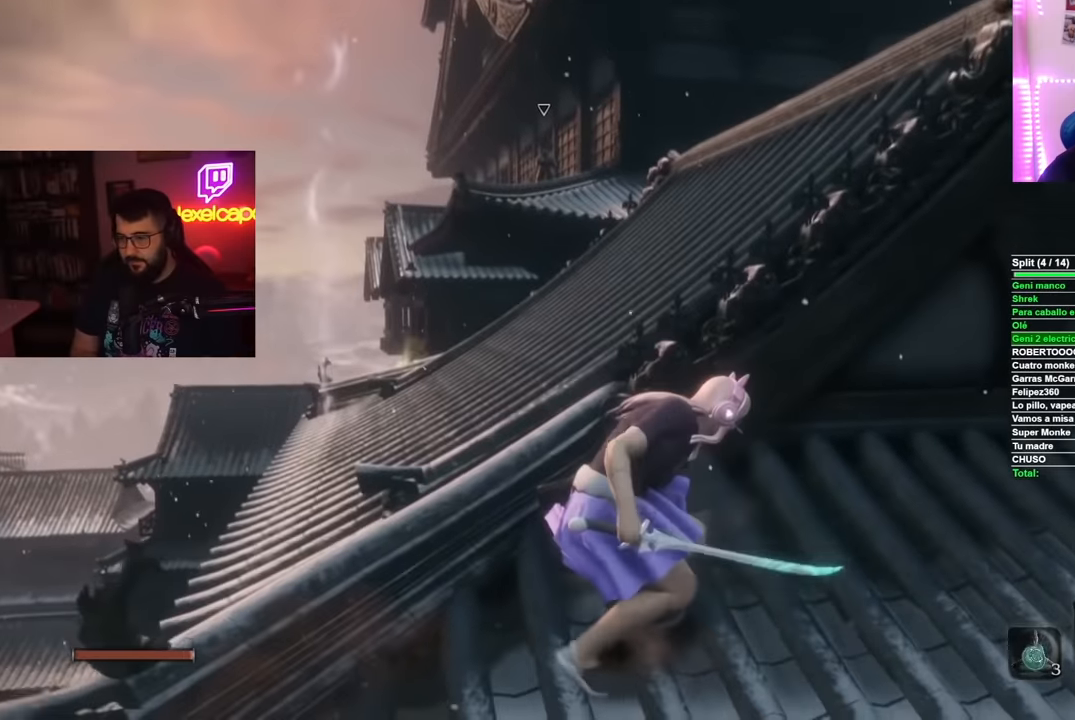
{"buttons": [], "left_stick": "center", "right_stick": "center", "events": [[117, "right_stick", "up-left"], [234, "right_stick", "center"]]}
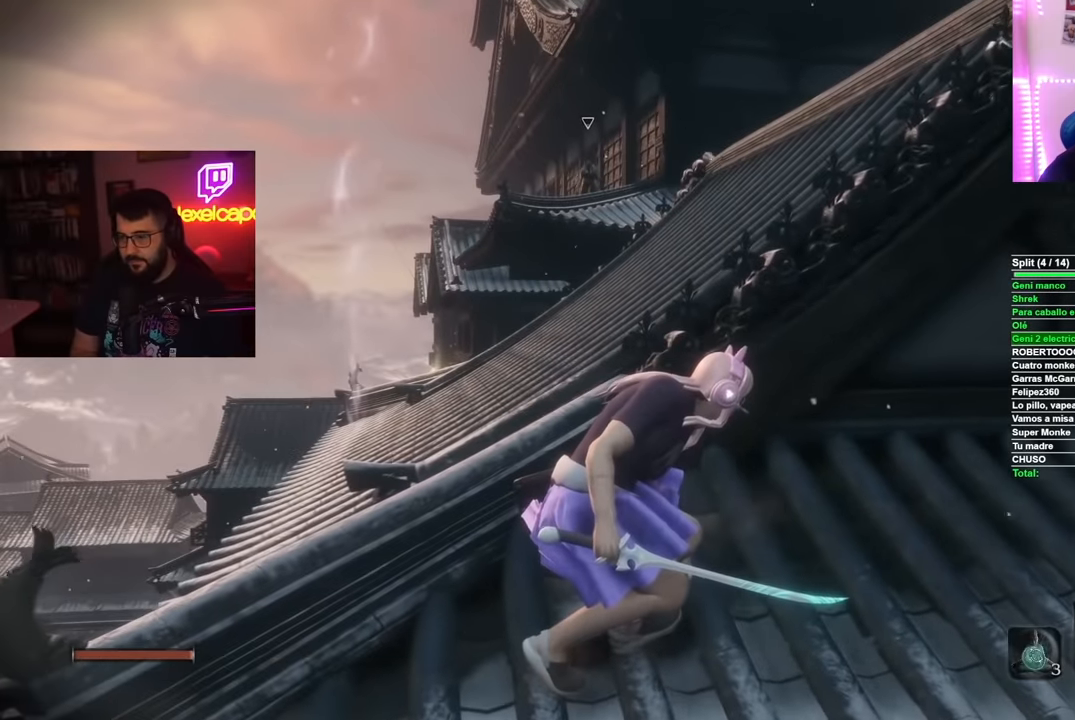
{"buttons": [], "left_stick": "center", "right_stick": "center", "events": []}
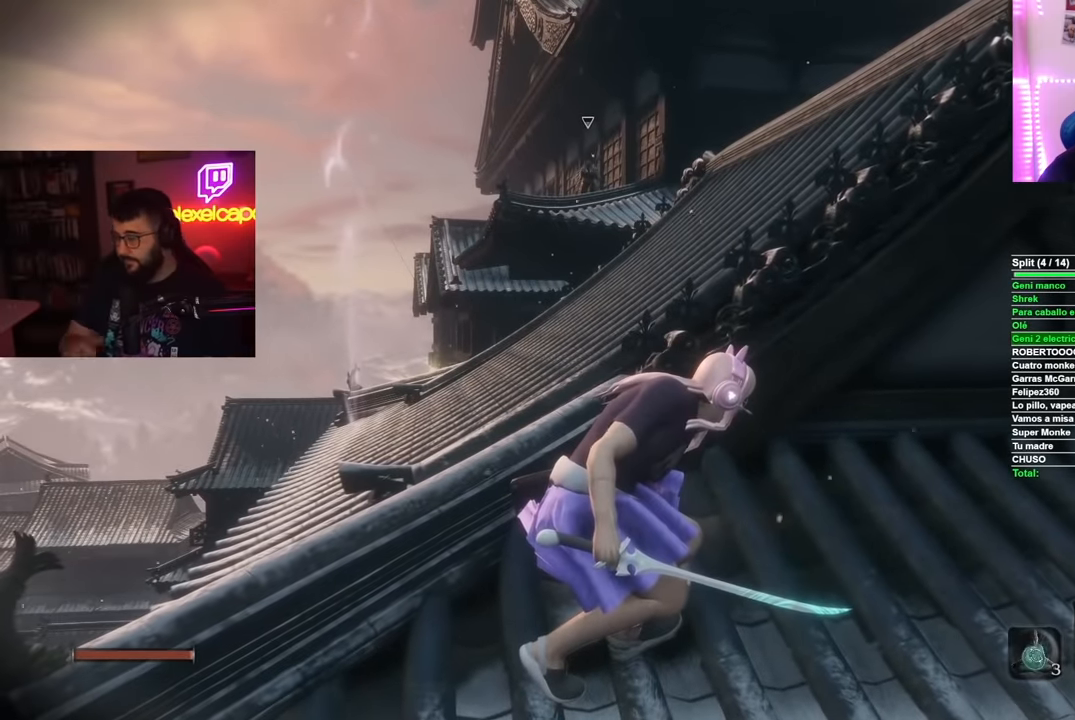
{"buttons": [], "left_stick": "center", "right_stick": "center", "events": []}
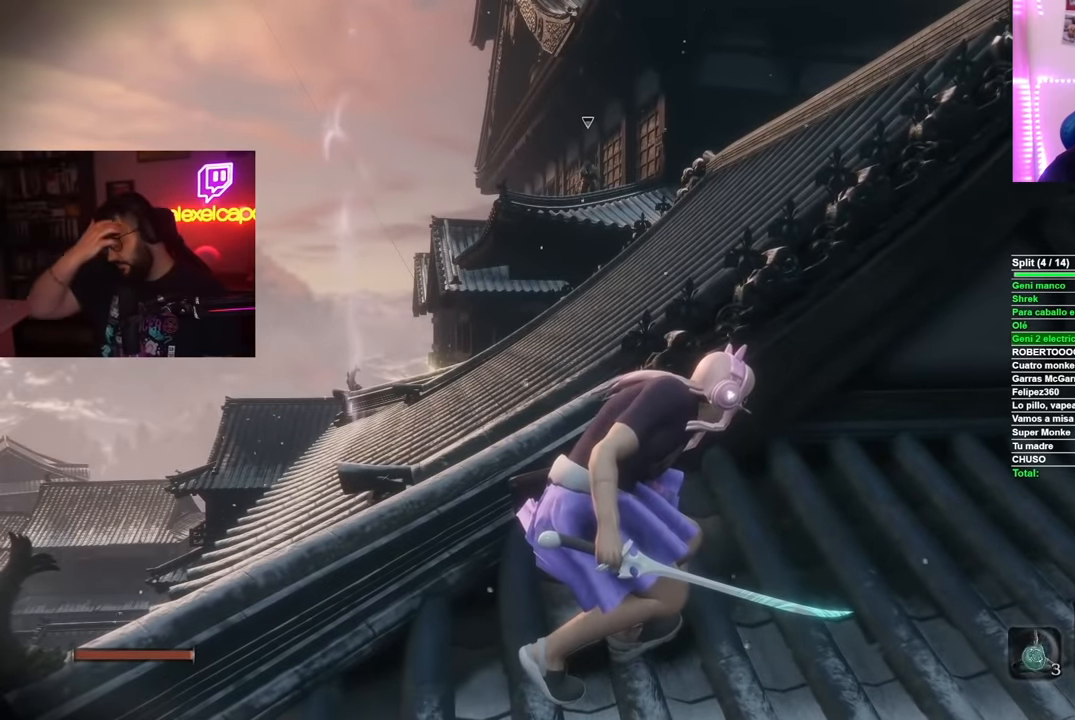
{"buttons": [], "left_stick": "center", "right_stick": "center", "events": []}
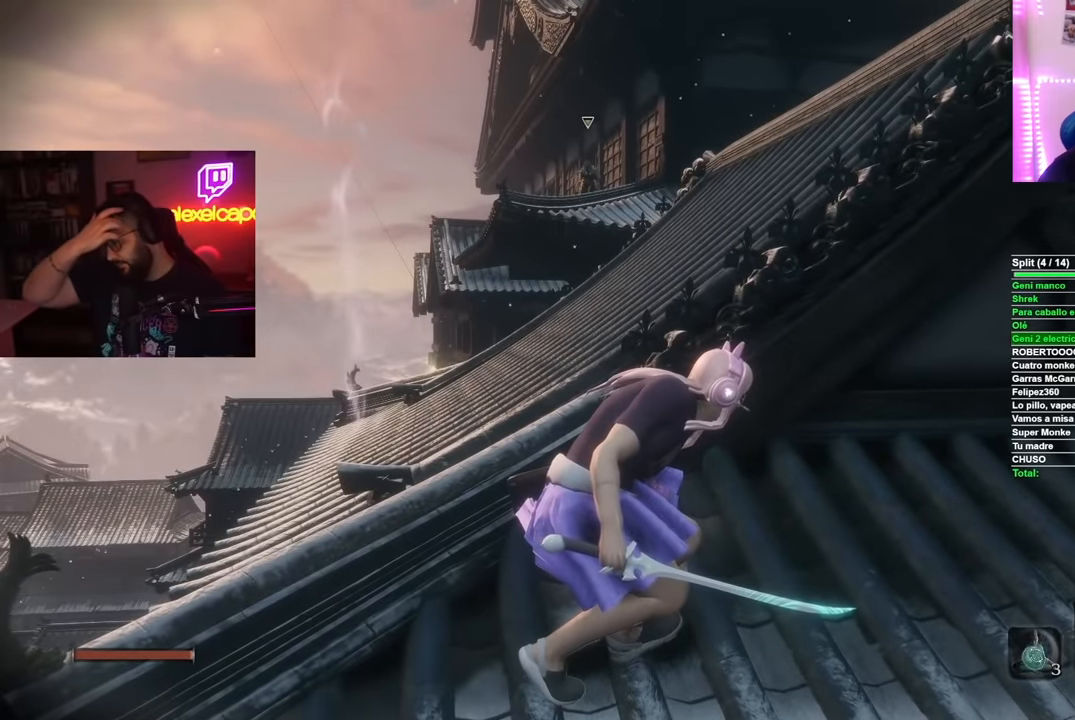
{"buttons": [], "left_stick": "center", "right_stick": "center", "events": []}
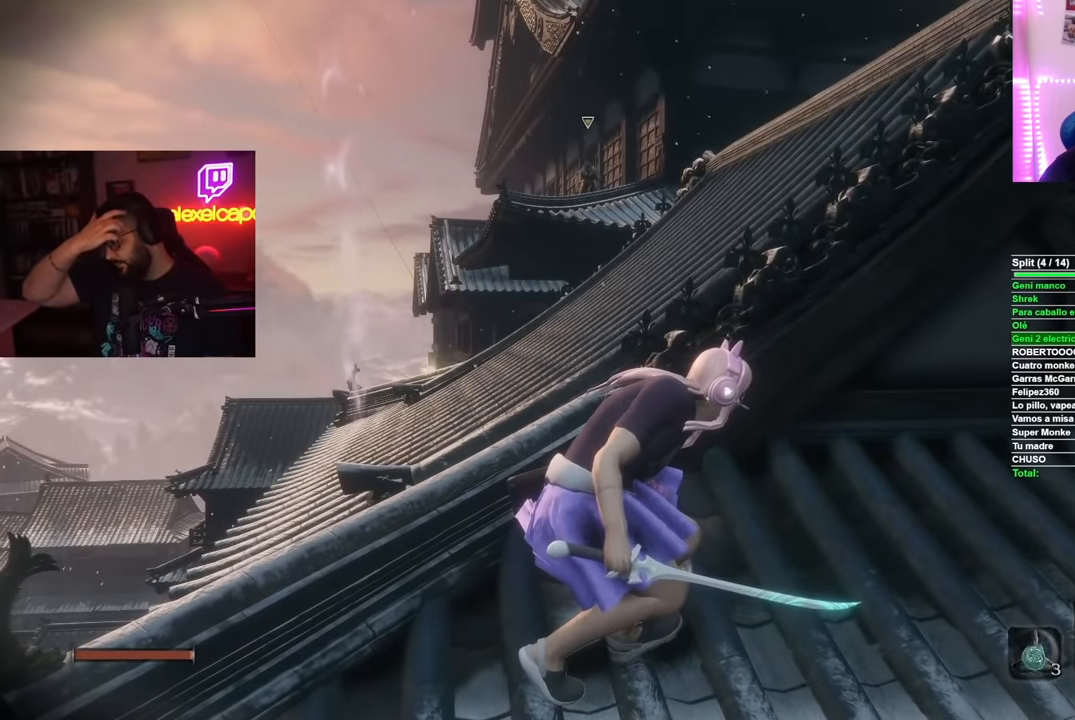
{"buttons": [], "left_stick": "center", "right_stick": "center", "events": []}
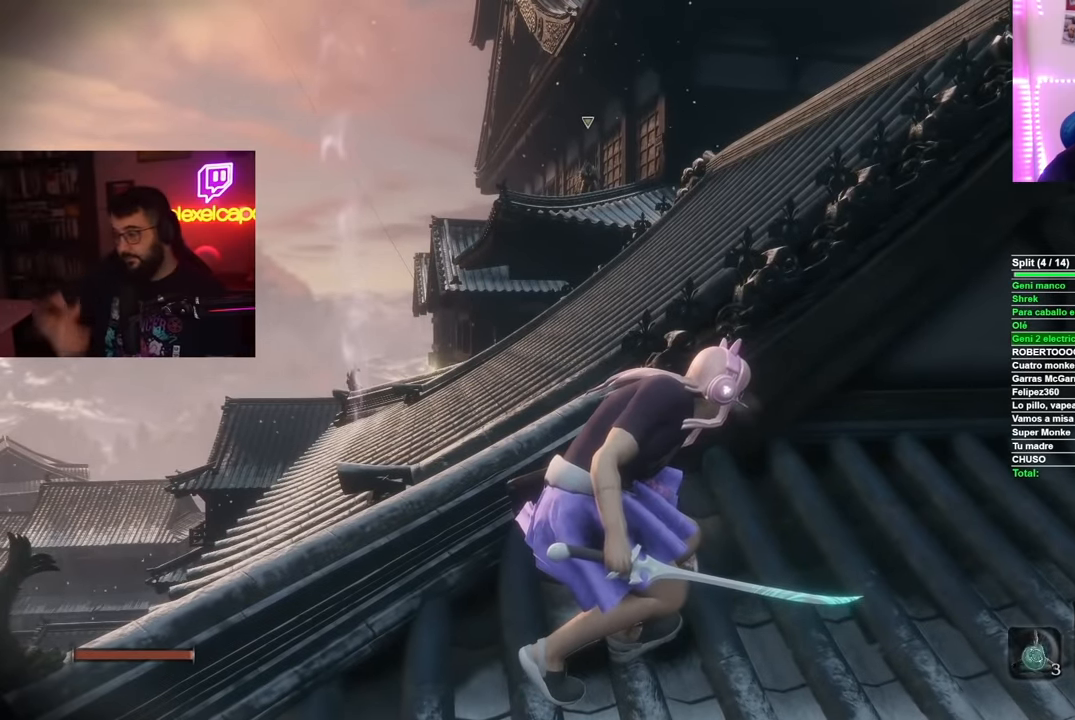
{"buttons": [], "left_stick": "center", "right_stick": "center", "events": []}
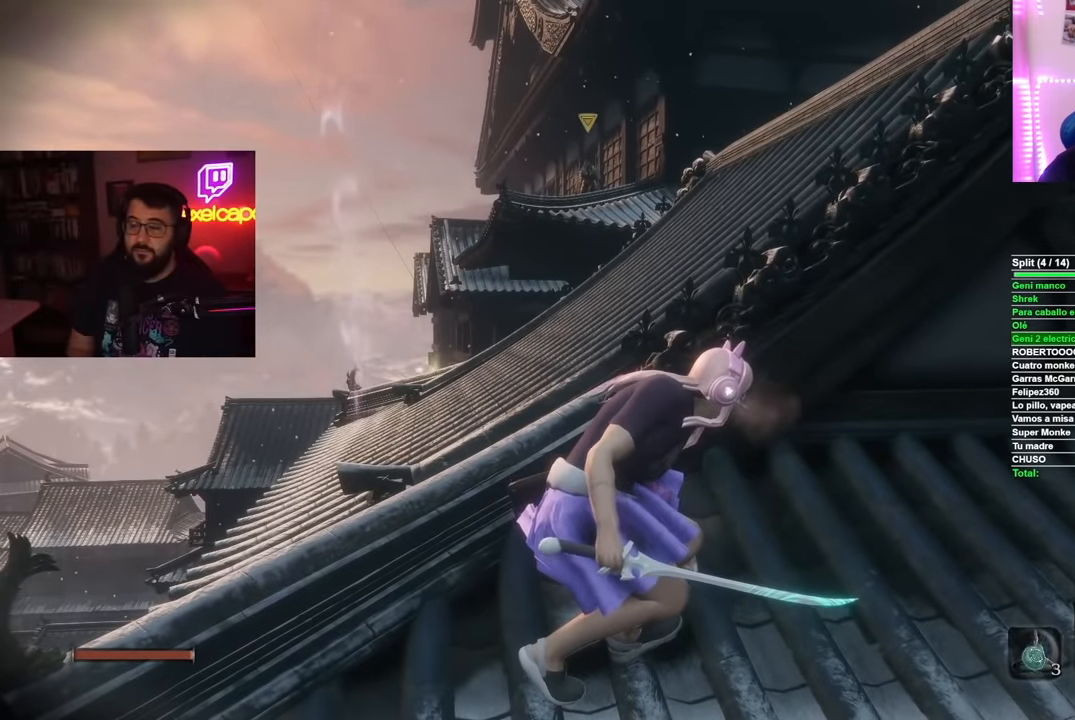
{"buttons": [], "left_stick": "center", "right_stick": "center", "events": []}
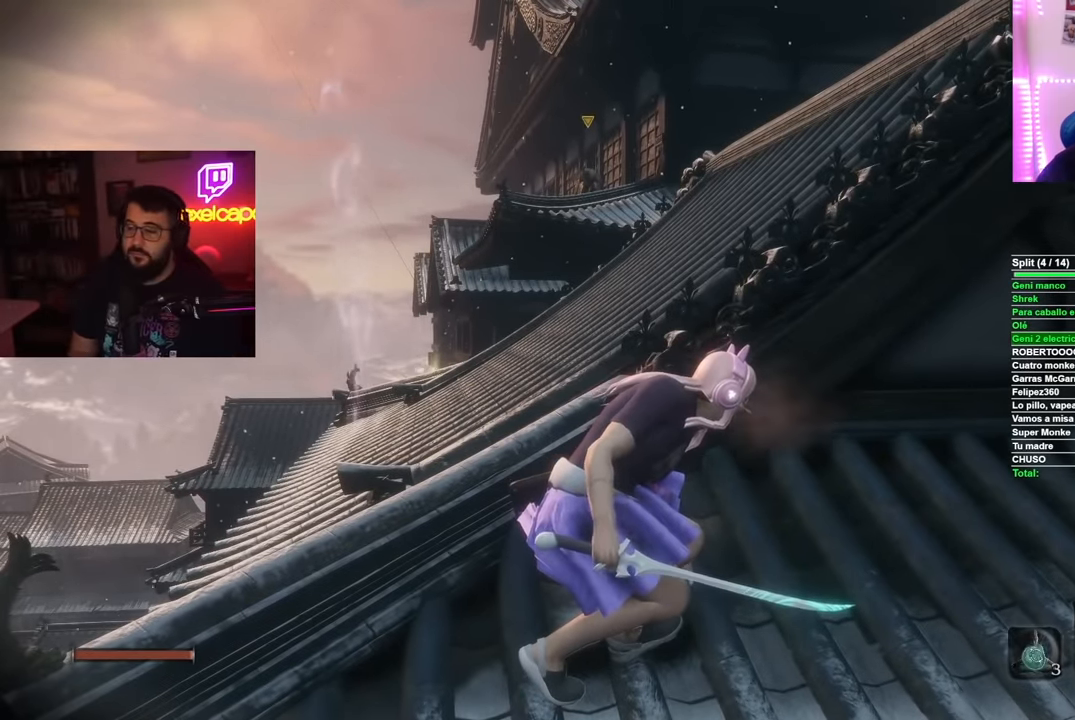
{"buttons": [], "left_stick": "right", "right_stick": "center", "events": [[451, "left_stick", "right"]]}
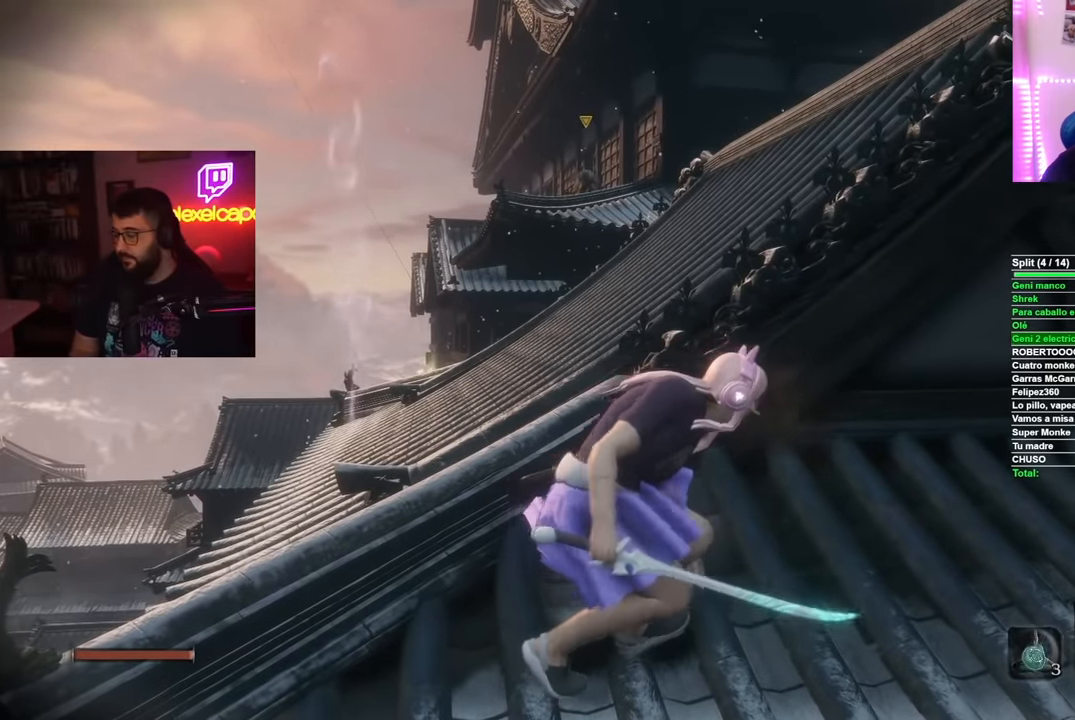
{"buttons": [], "left_stick": "up", "right_stick": "center", "events": [[50, "left_stick", "up-right"], [417, "left_stick", "up"]]}
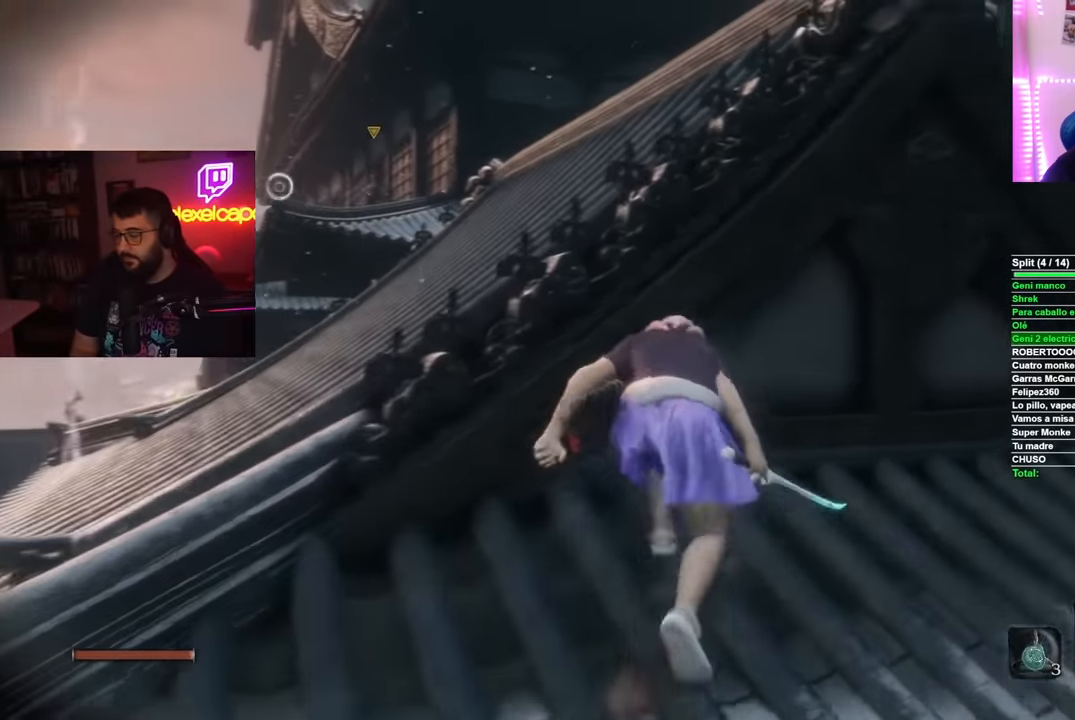
{"buttons": [], "left_stick": "center", "right_stick": "center", "events": [[117, "left_stick", "center"]]}